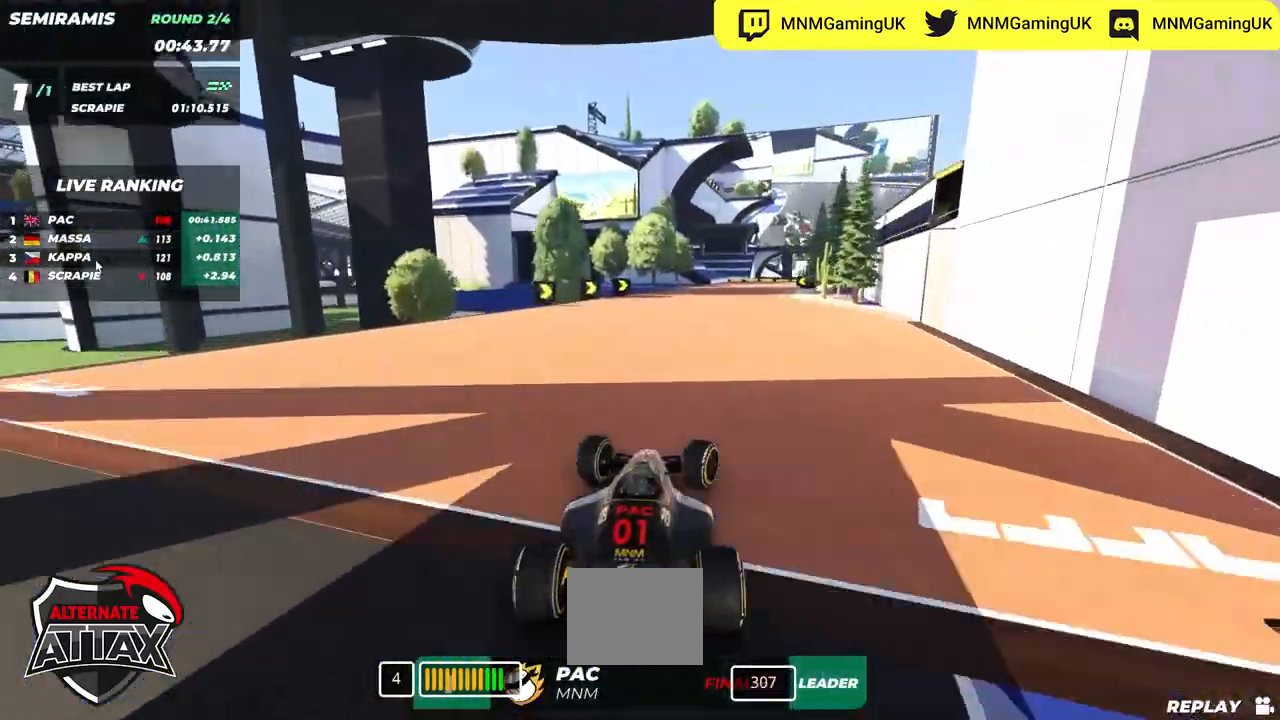
Gameplay with keyboard; each line is a JSON object with the keys held at the frame after it. "events" lists presses ("down") and releases ("up") of "down", "left", "right" and "up" between this image and that frame as [ms after this image, input, new state], when the widget could be followed in between. No other keys are recorded. Mouse input is not recorded.
{"keys": ["right", "up"], "events": [[250, "right", "up"], [417, "right", "down"]]}
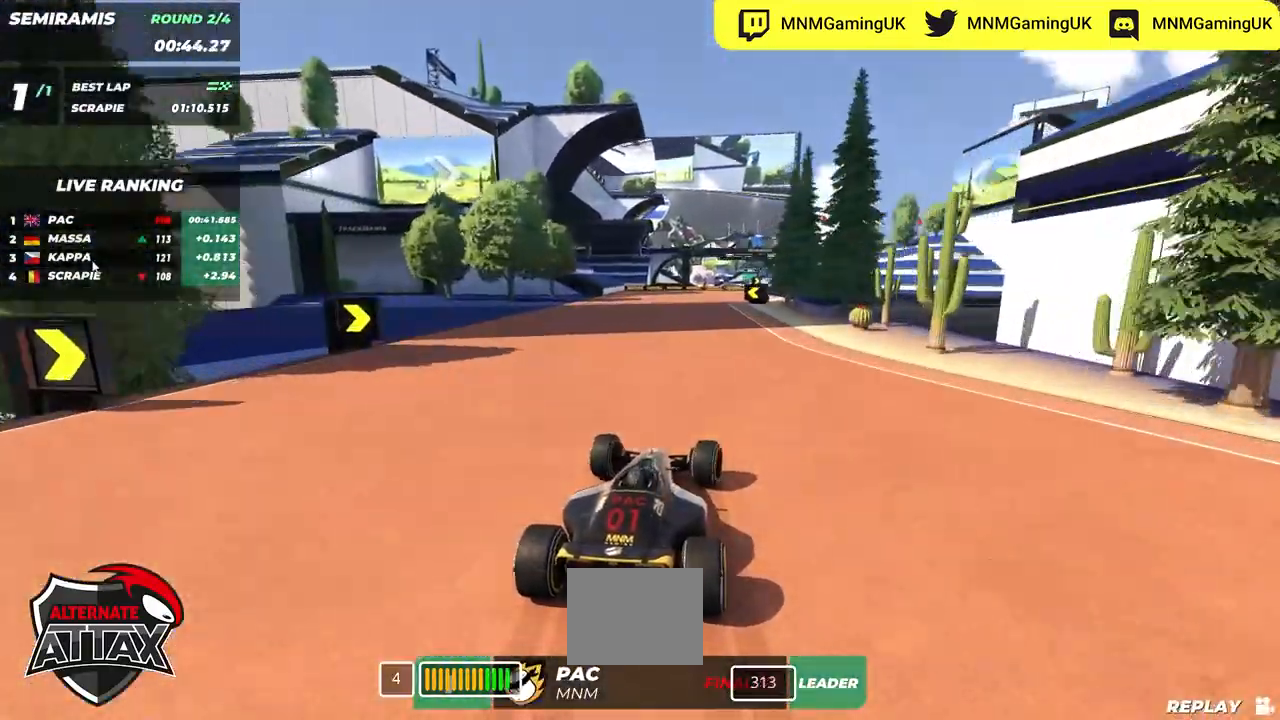
{"keys": ["up"], "events": [[317, "right", "up"]]}
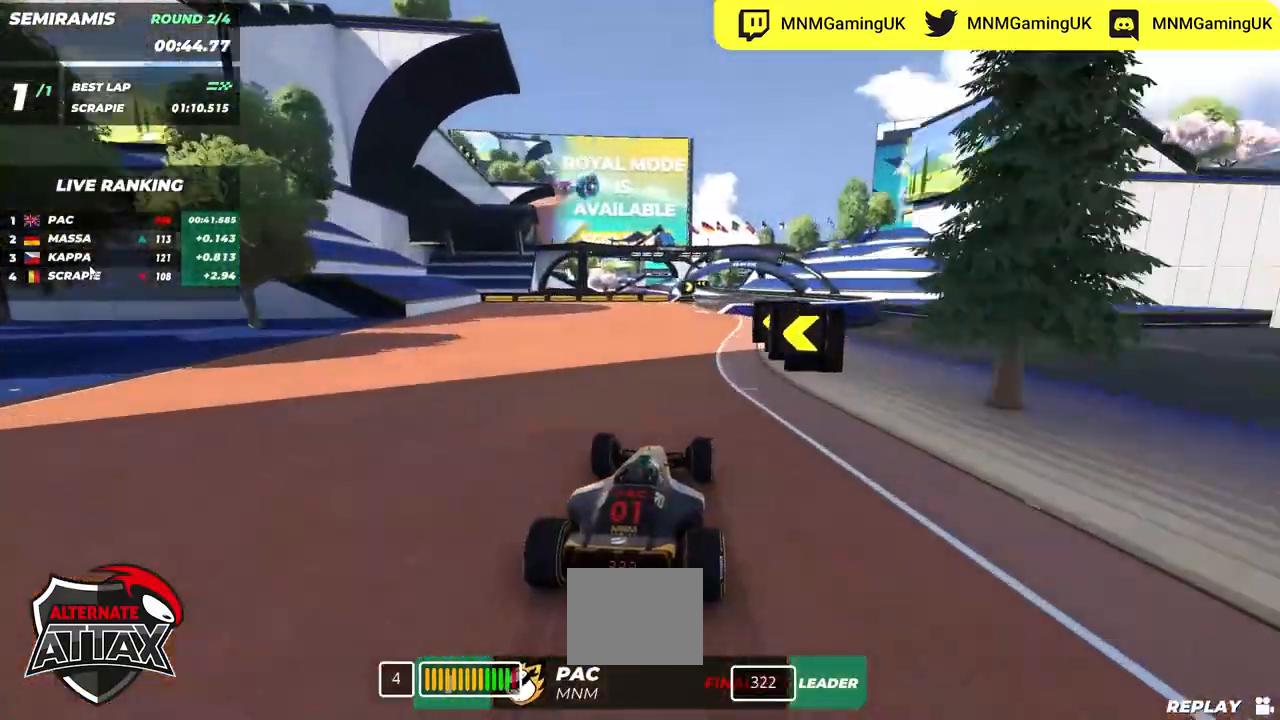
{"keys": ["right", "up"], "events": [[134, "right", "down"], [384, "right", "up"], [467, "right", "down"]]}
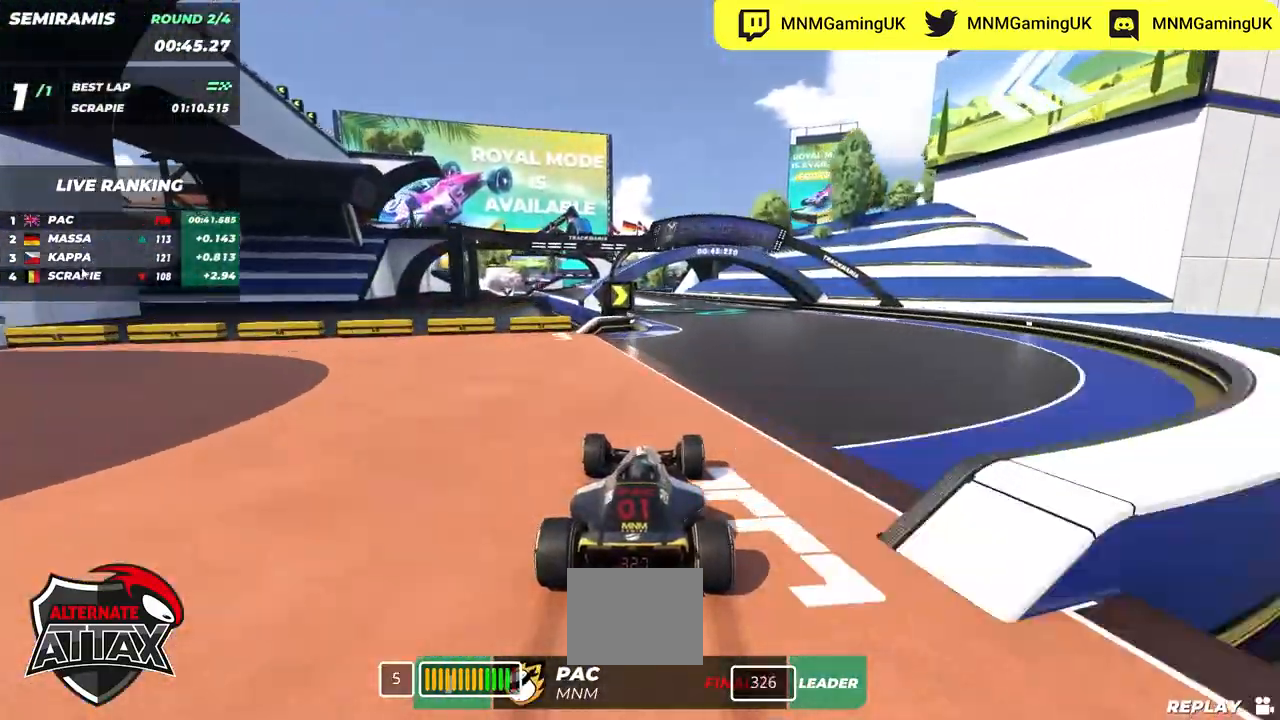
{"keys": ["left", "up"], "events": [[34, "right", "up"], [234, "left", "down"]]}
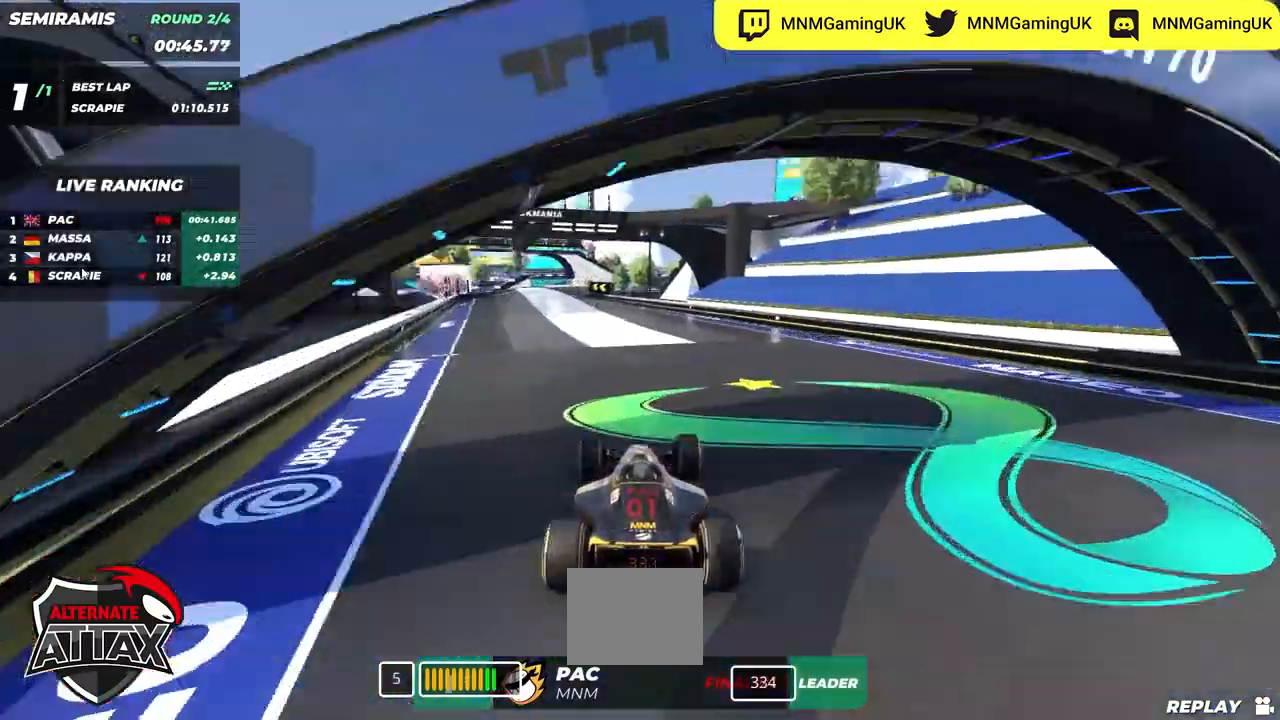
{"keys": ["left", "up"], "events": []}
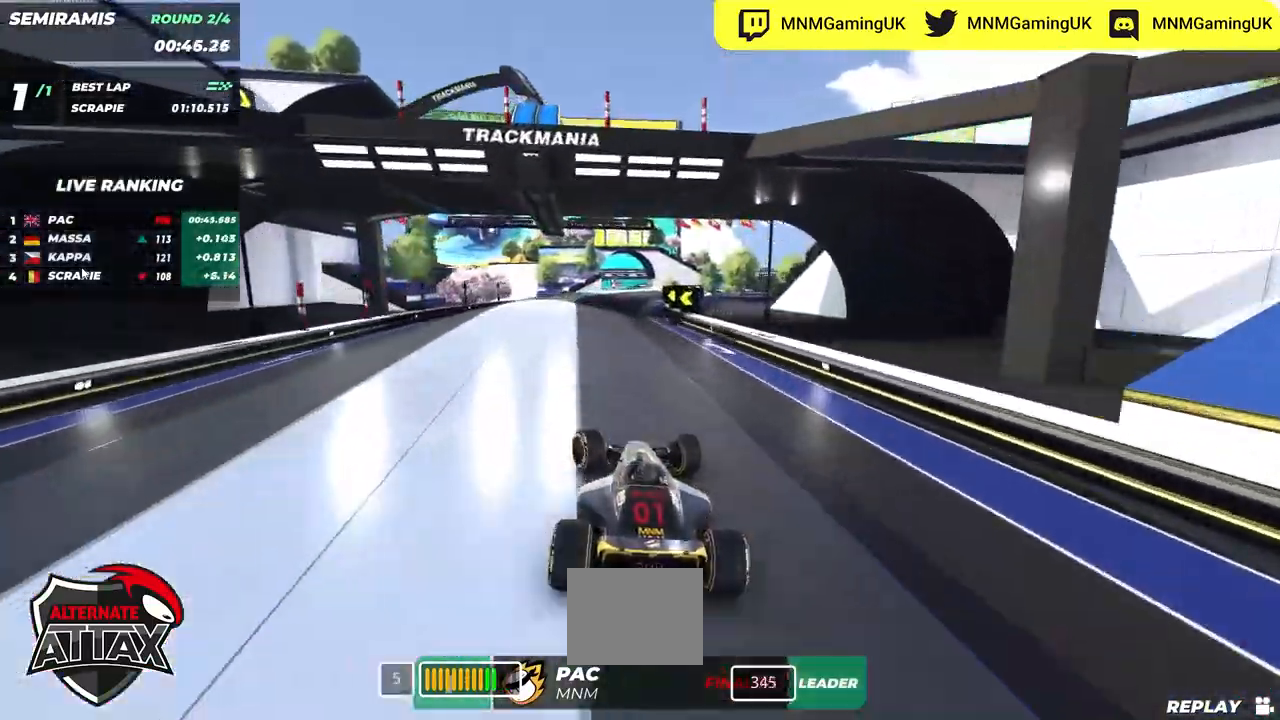
{"keys": ["up"], "events": [[34, "left", "up"], [250, "left", "down"], [467, "left", "up"]]}
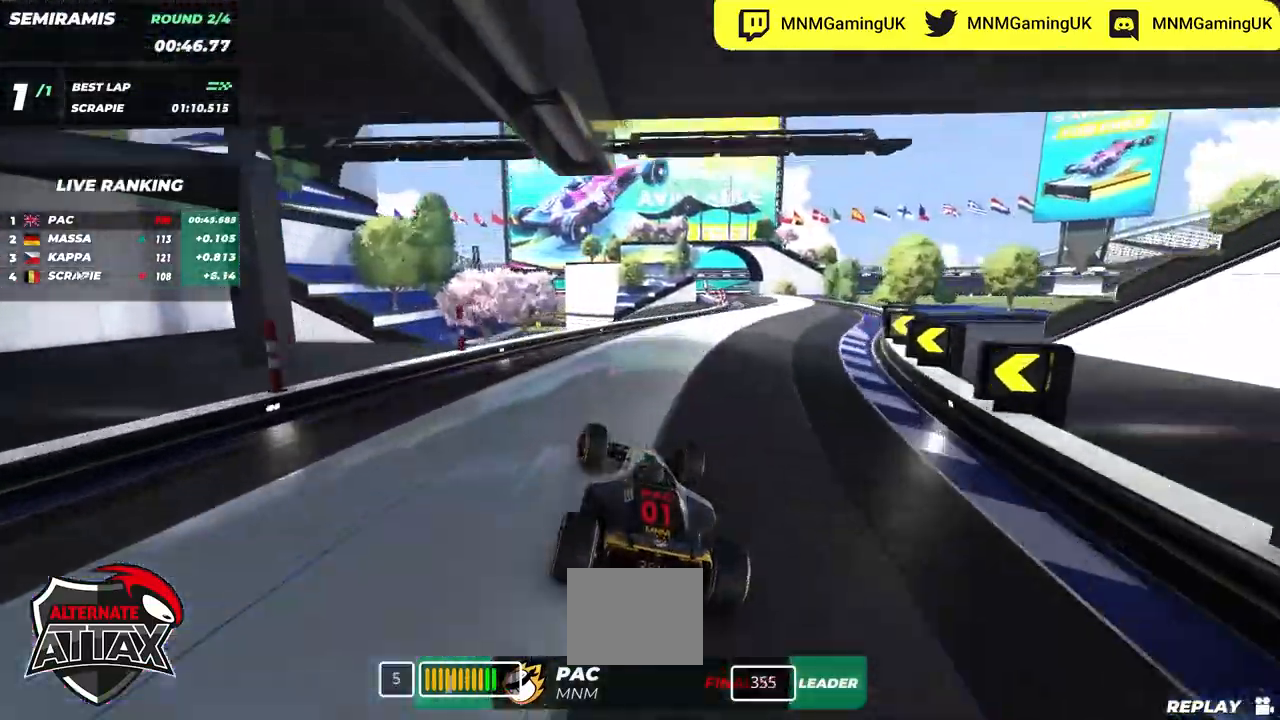
{"keys": ["right", "up"], "events": [[184, "right", "down"]]}
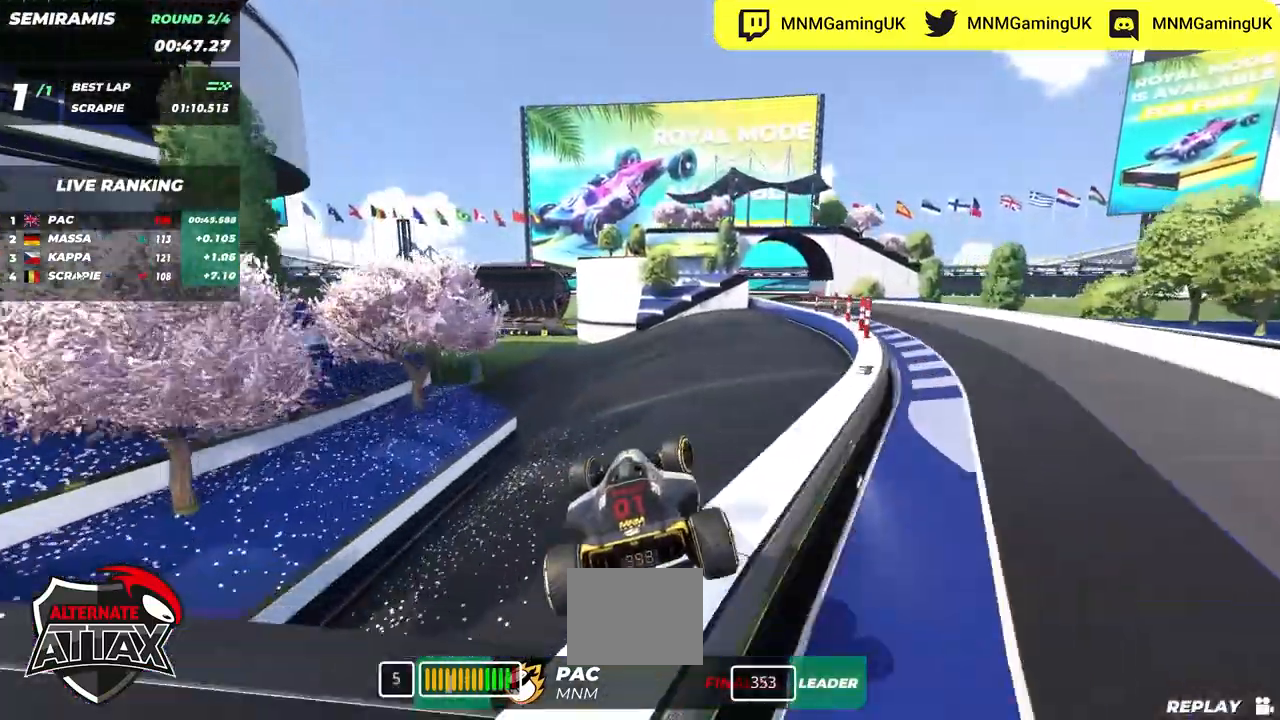
{"keys": ["up"], "events": [[184, "right", "up"]]}
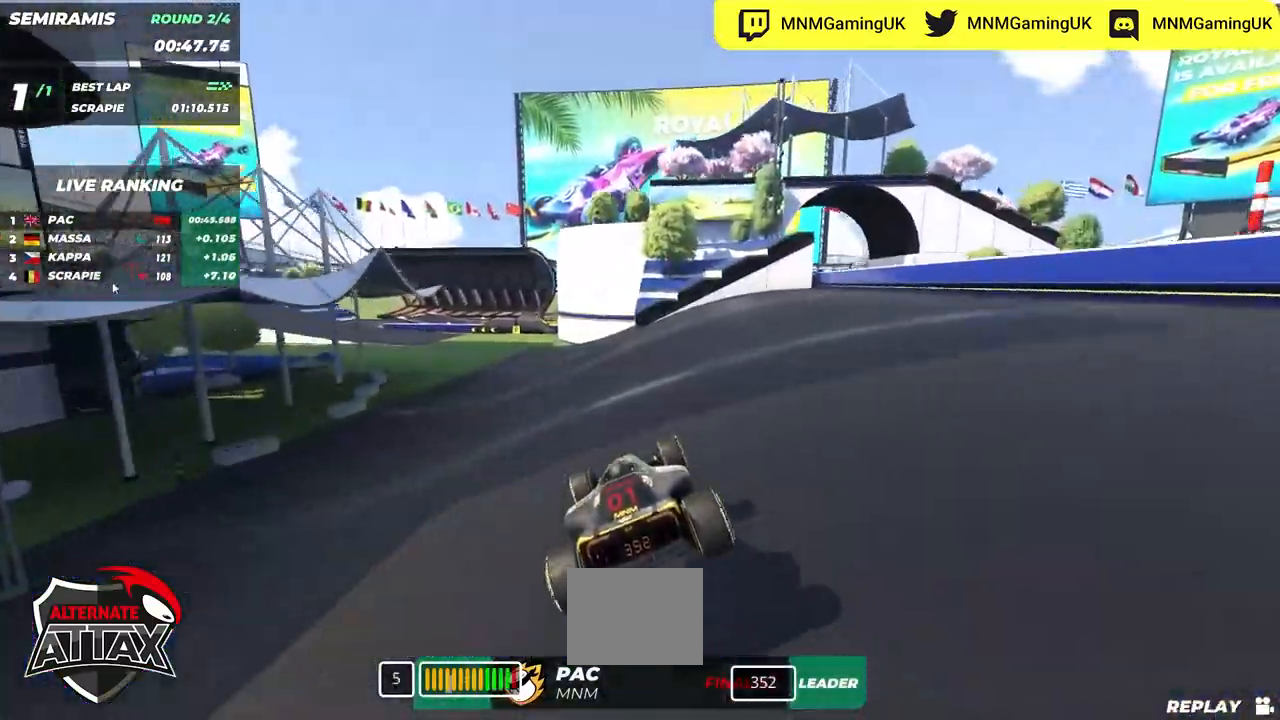
{"keys": ["left", "up"], "events": [[34, "left", "down"]]}
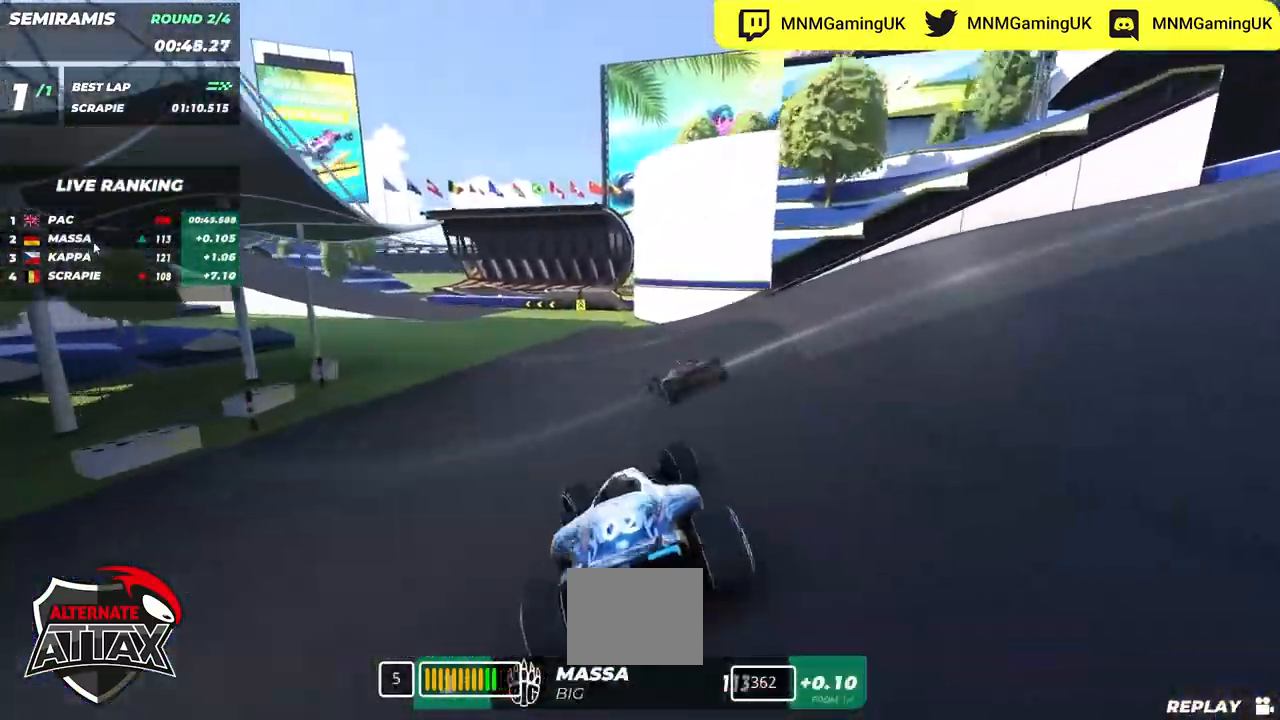
{"keys": ["left"], "events": [[484, "up", "up"]]}
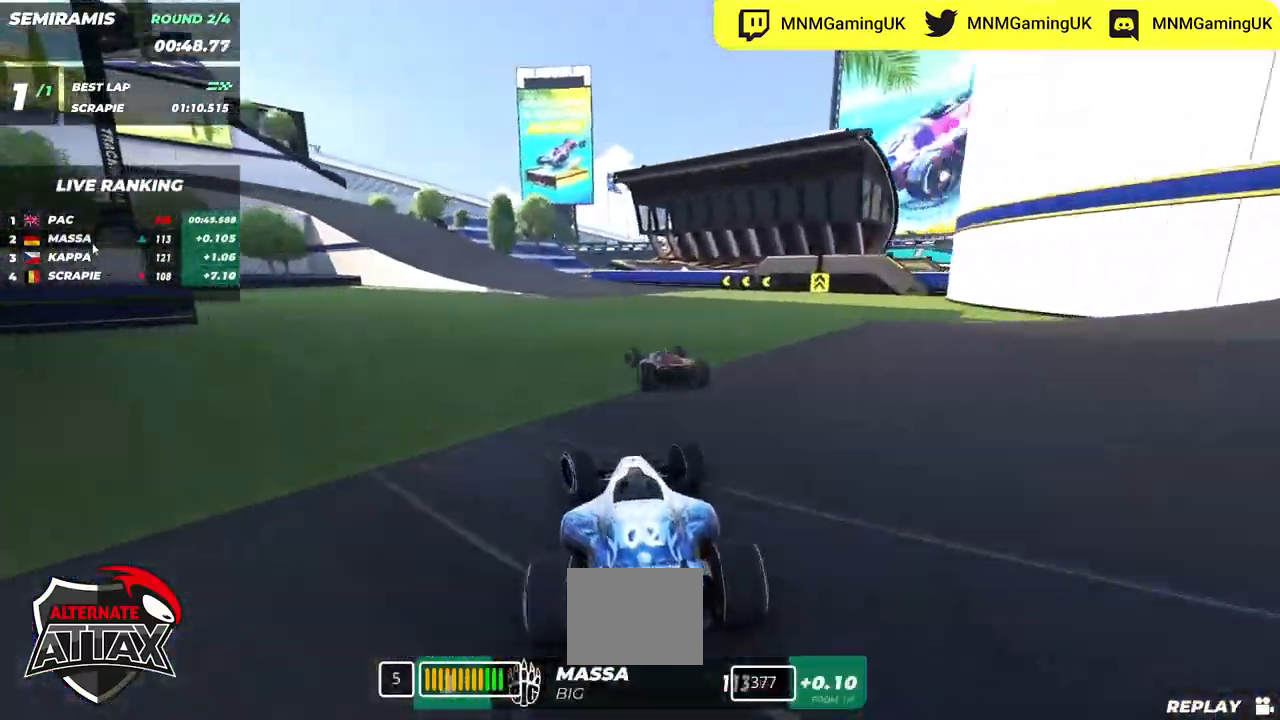
{"keys": ["down", "left", "up"], "events": [[100, "up", "down"], [450, "down", "down"]]}
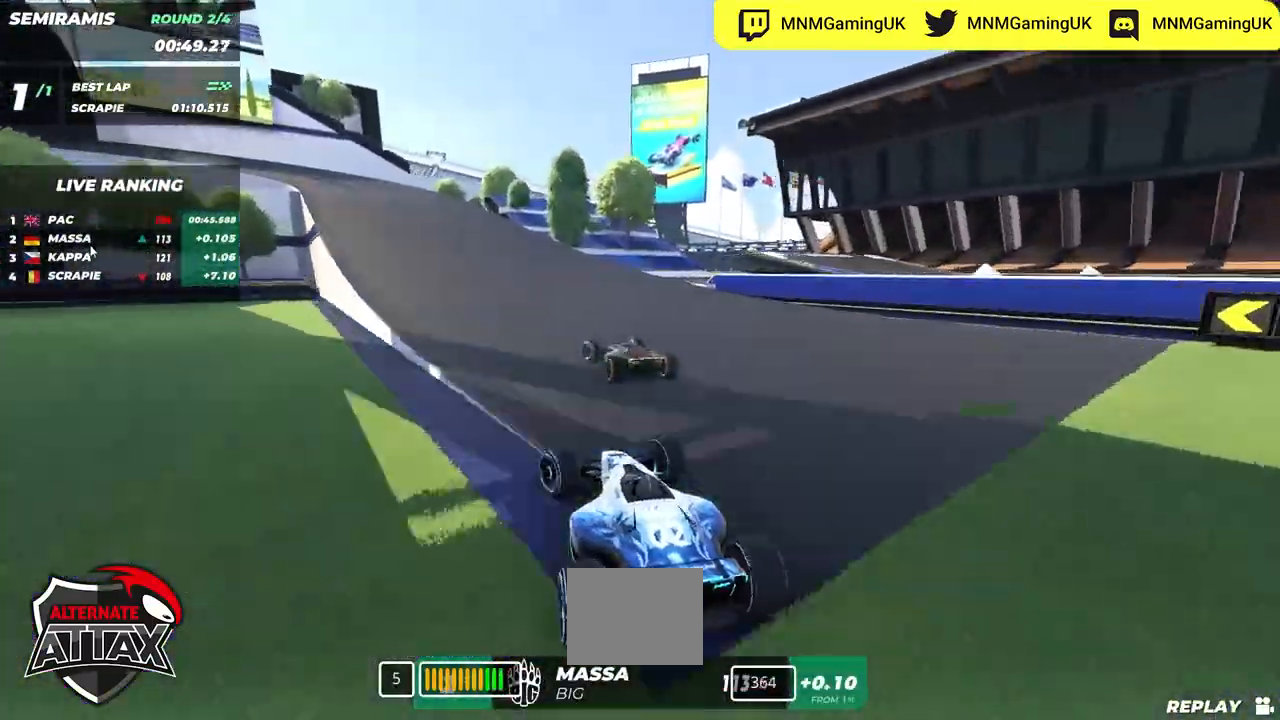
{"keys": ["down", "left", "up"], "events": [[84, "down", "up"], [217, "down", "down"], [284, "down", "up"], [400, "down", "down"]]}
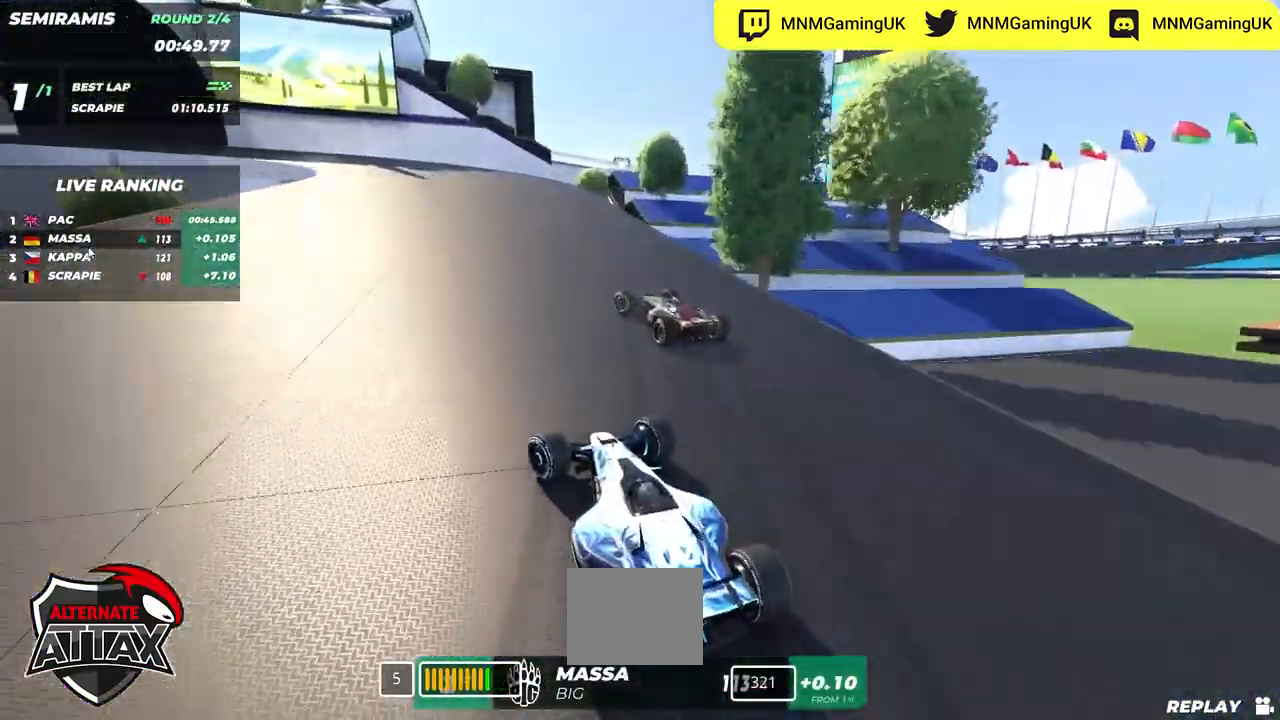
{"keys": ["left", "up"], "events": [[34, "down", "up"]]}
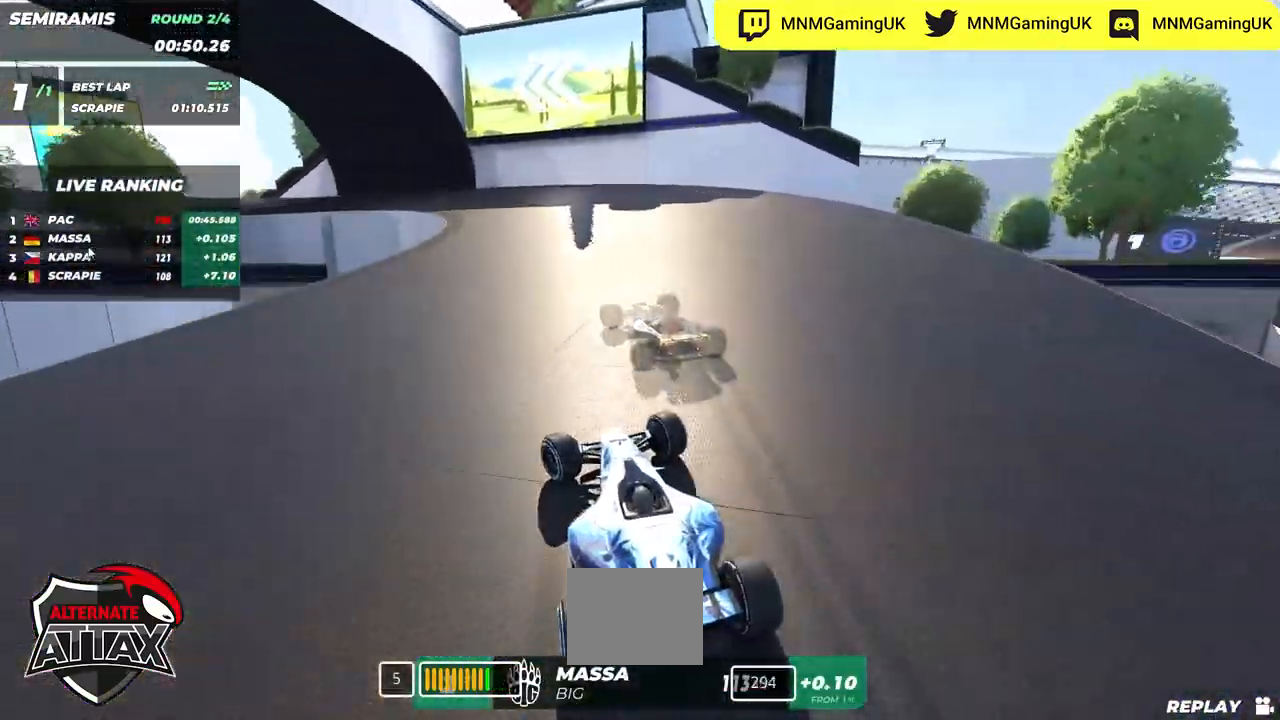
{"keys": ["left", "up"], "events": [[50, "down", "down"], [167, "down", "up"]]}
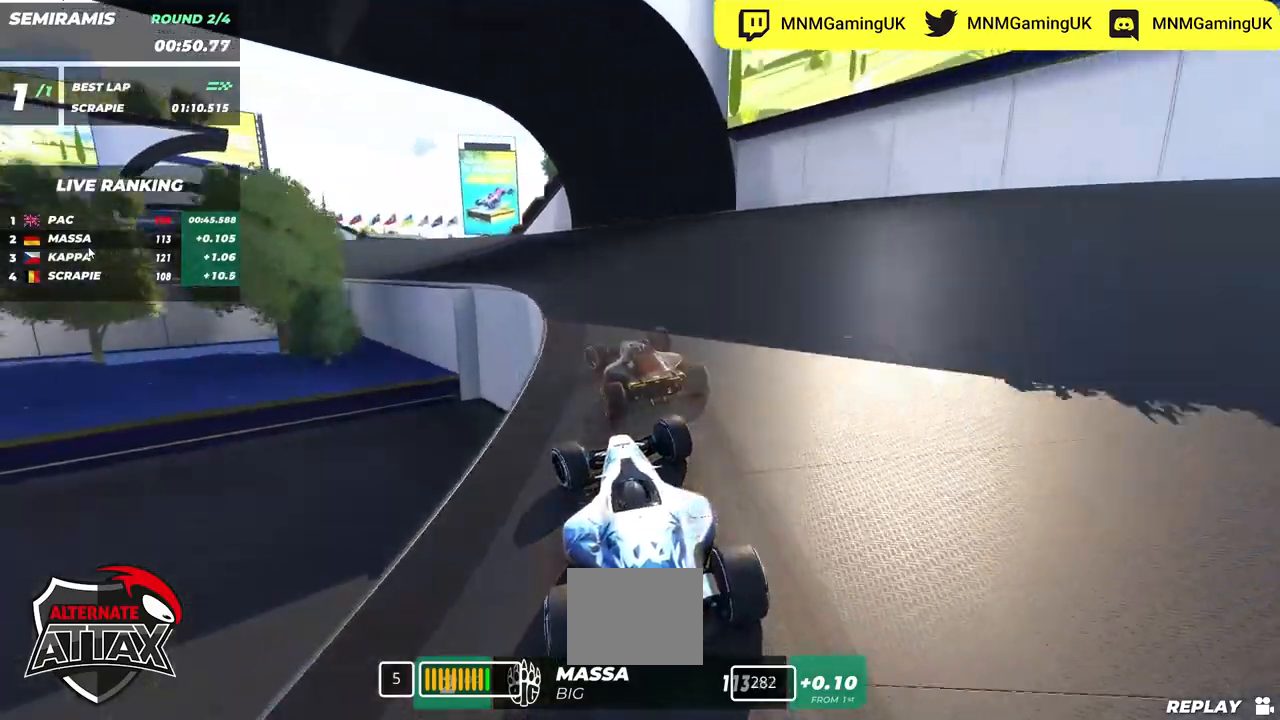
{"keys": ["left", "up"], "events": []}
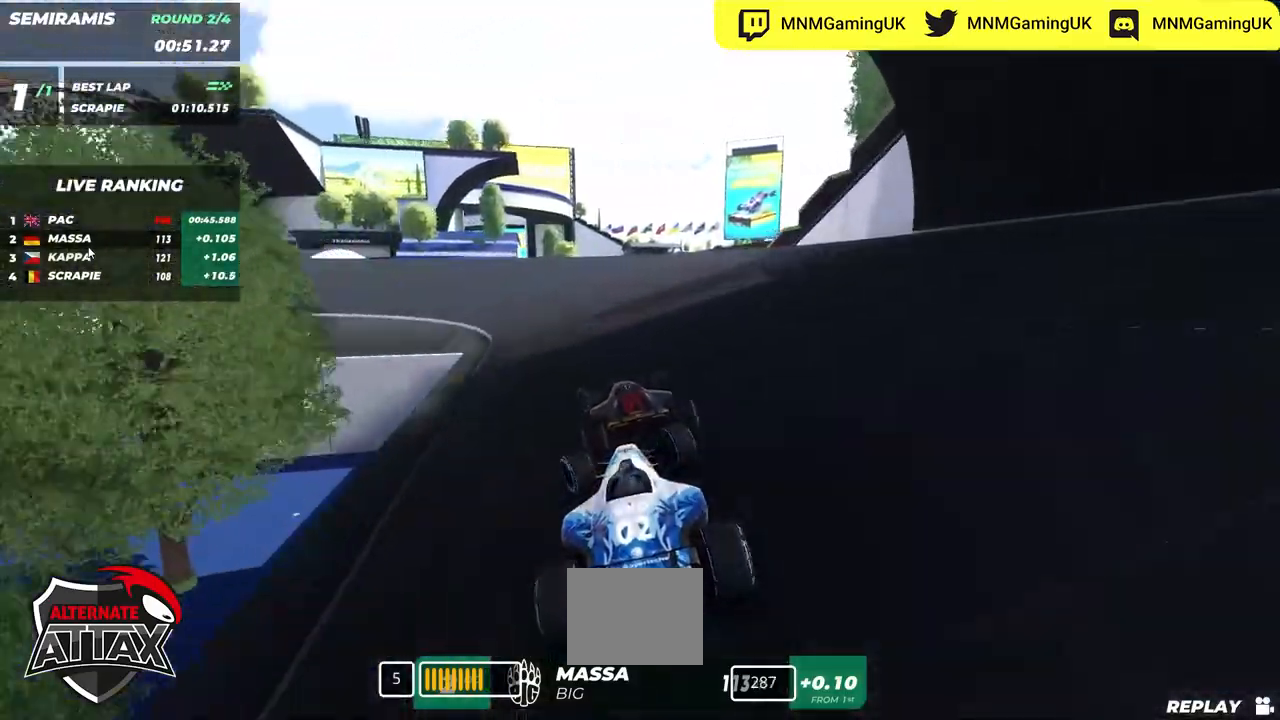
{"keys": ["left", "up"], "events": []}
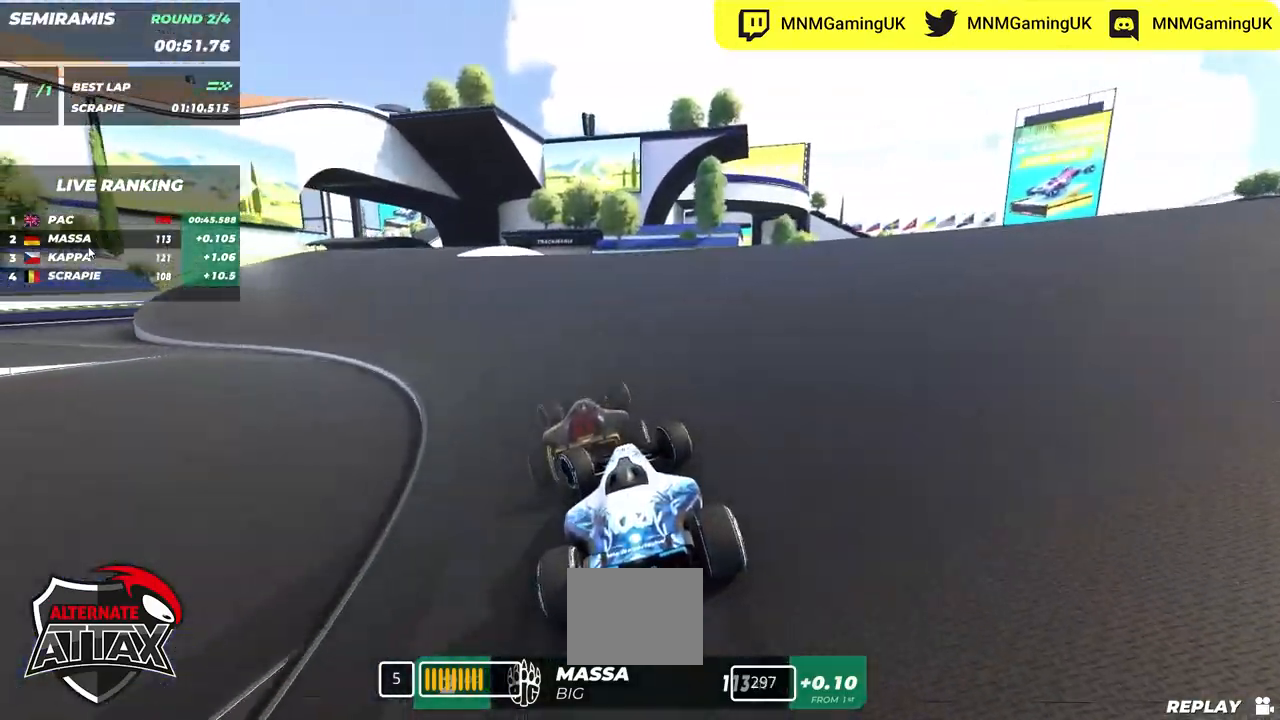
{"keys": ["left", "up"], "events": []}
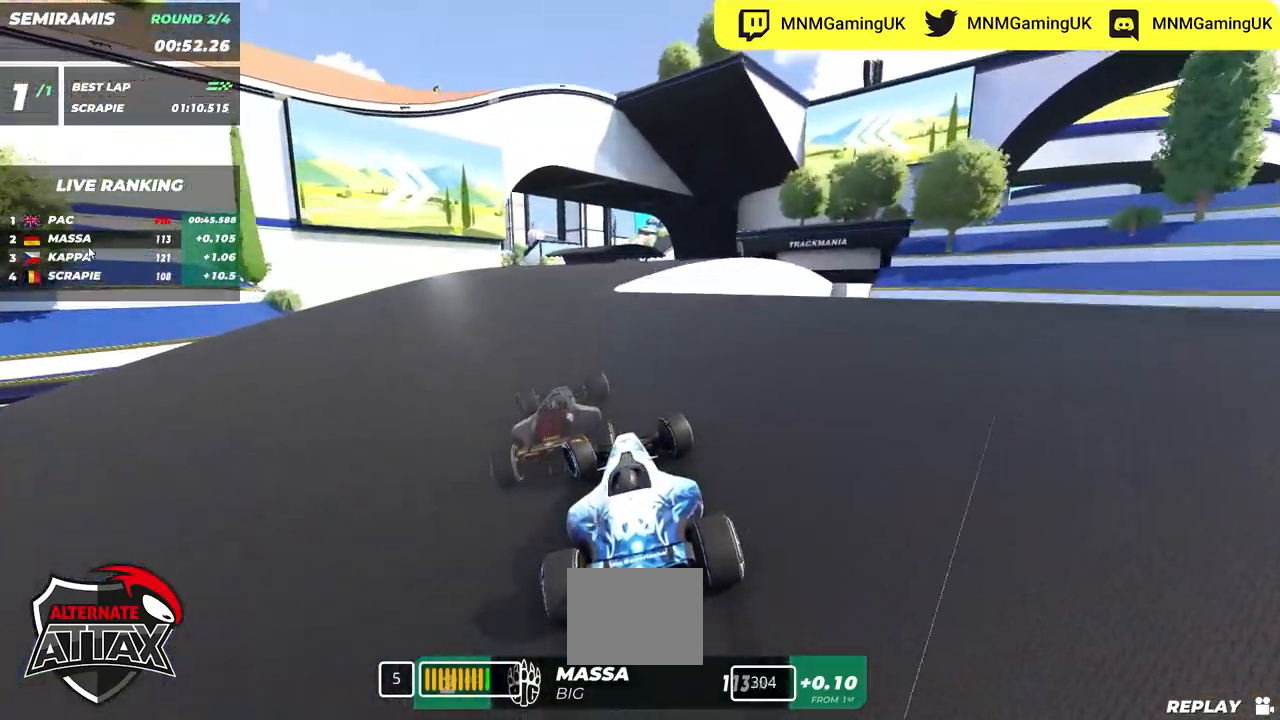
{"keys": ["up"], "events": [[117, "left", "up"]]}
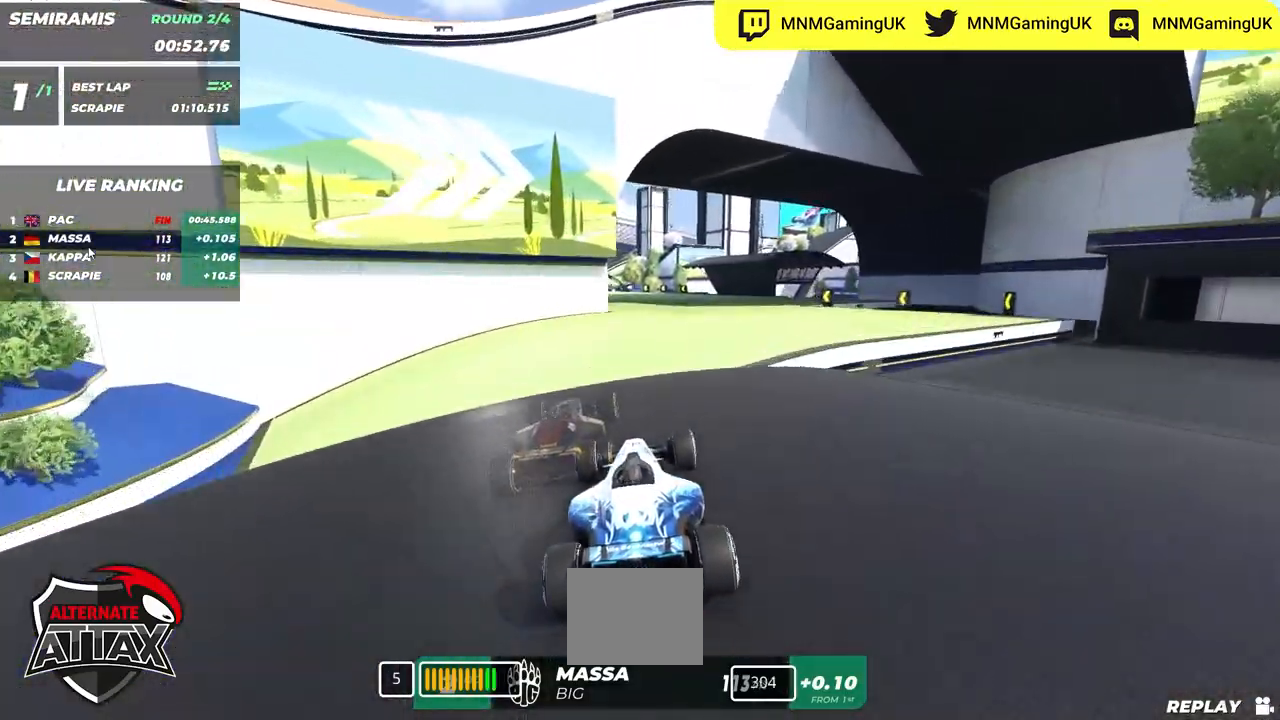
{"keys": ["up"], "events": []}
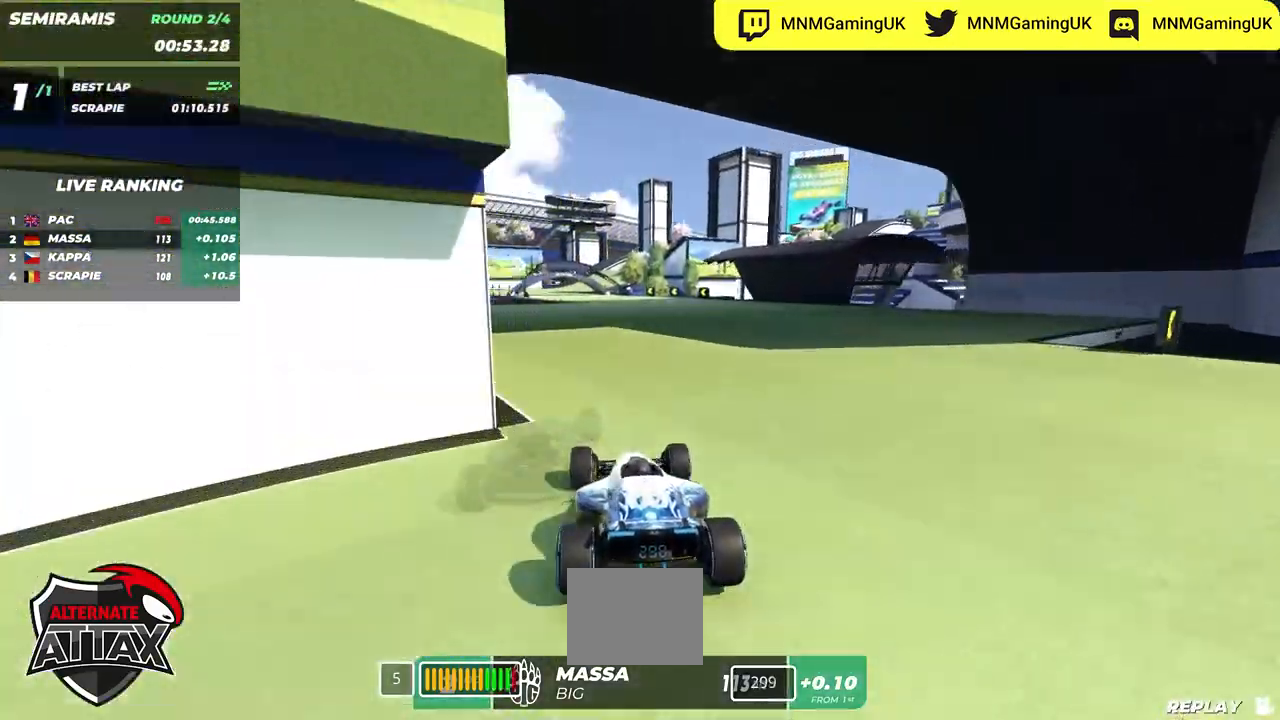
{"keys": ["left", "up"], "events": [[134, "left", "down"]]}
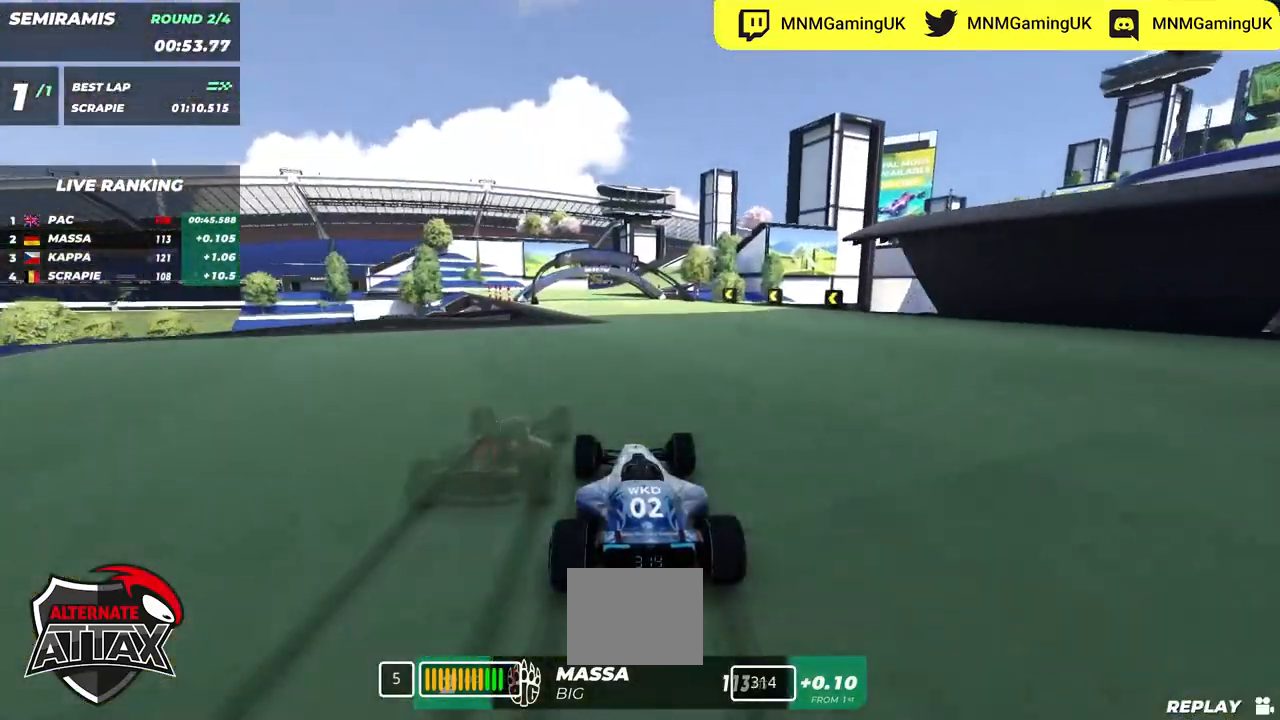
{"keys": ["up"], "events": [[117, "left", "up"], [284, "left", "down"], [384, "left", "up"]]}
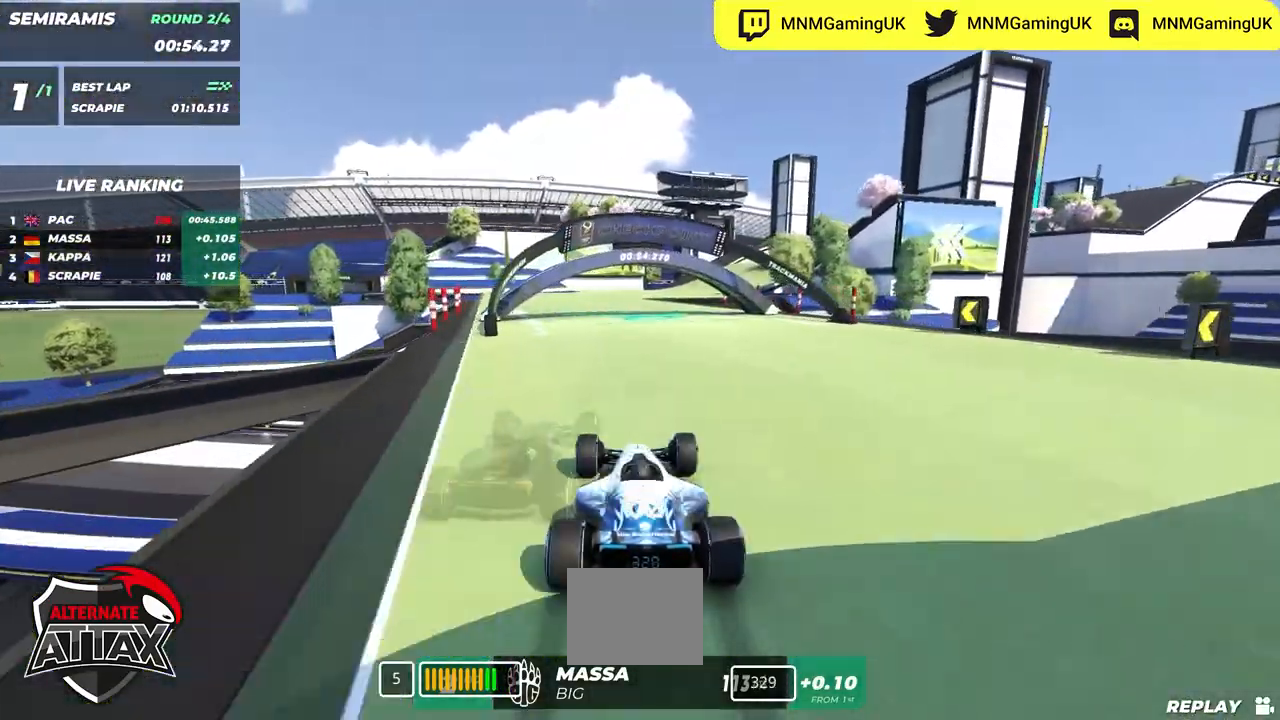
{"keys": ["up"], "events": [[117, "right", "down"], [367, "right", "up"]]}
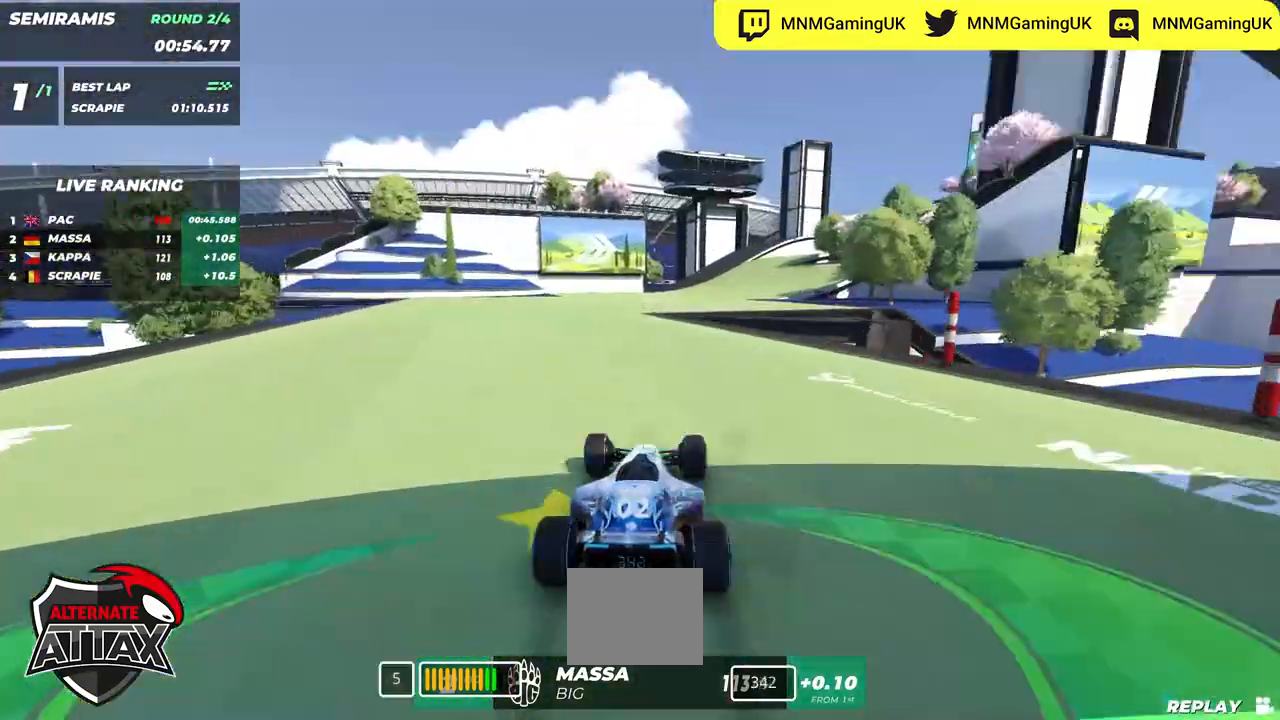
{"keys": ["right", "up"], "events": [[17, "right", "down"]]}
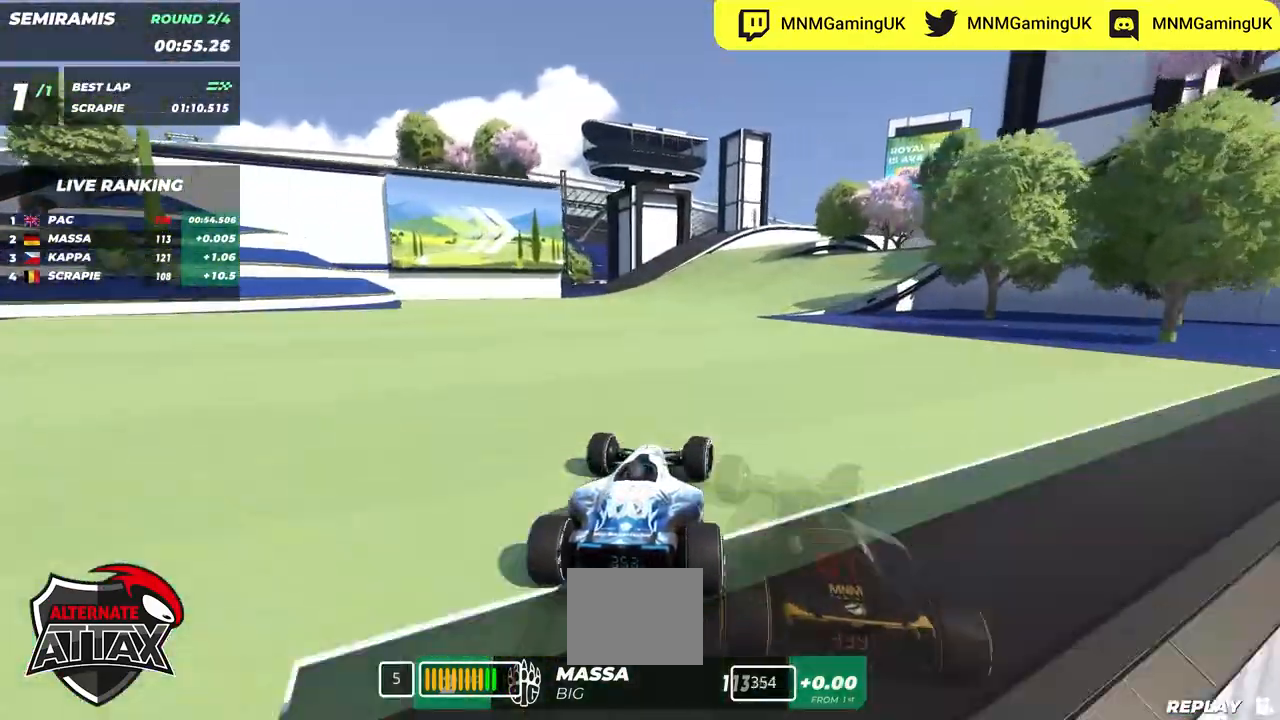
{"keys": ["right", "up"], "events": [[384, "right", "up"], [450, "right", "down"]]}
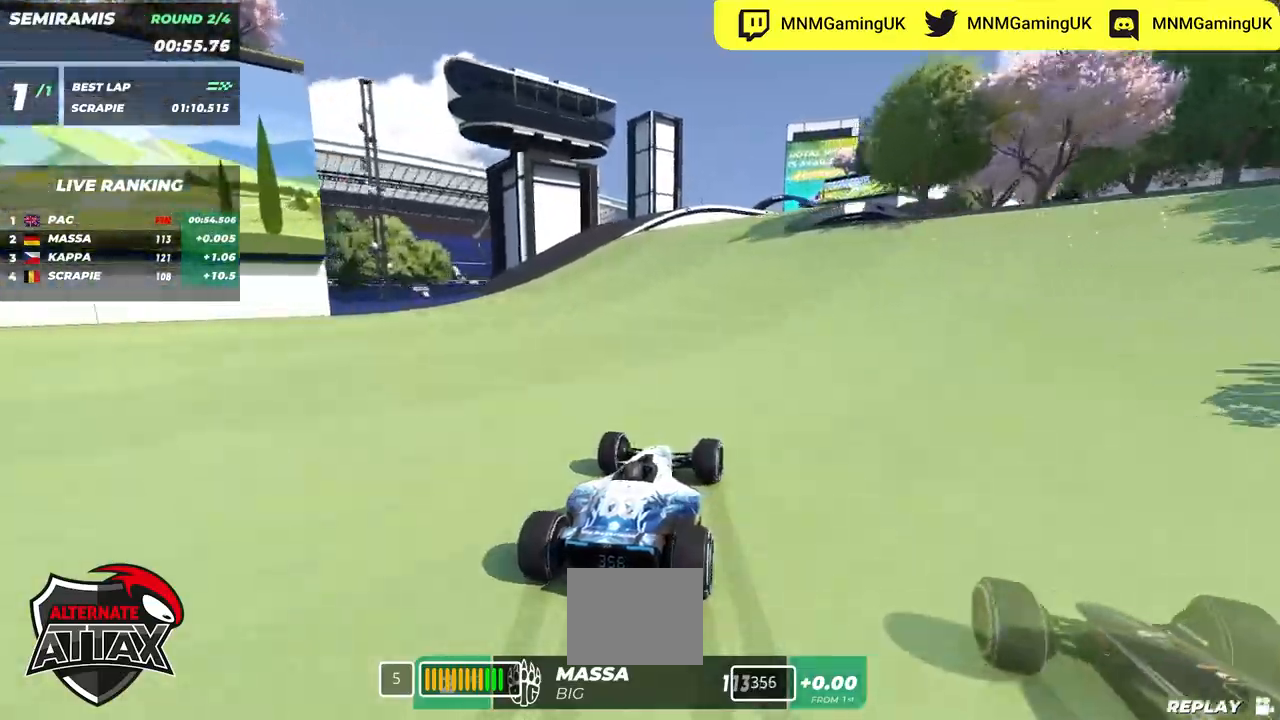
{"keys": [], "events": [[100, "right", "up"], [217, "right", "down"], [350, "up", "up"], [384, "right", "up"]]}
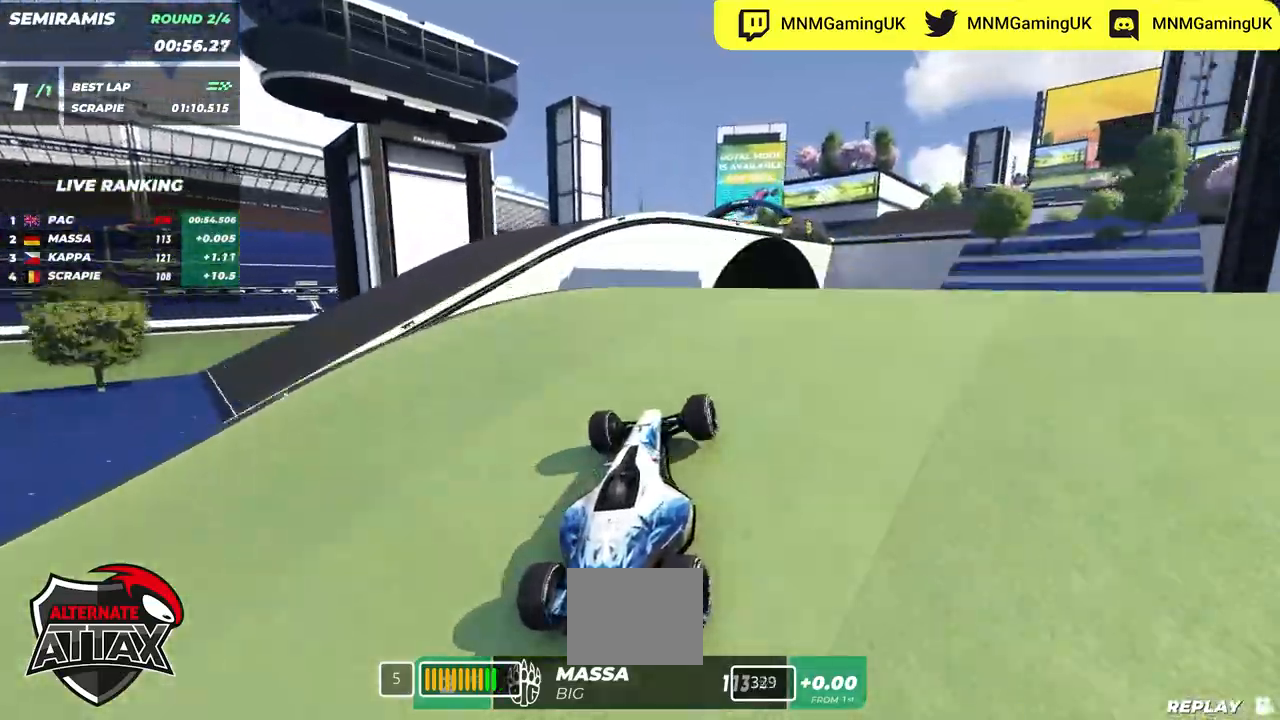
{"keys": ["left"], "events": [[250, "left", "down"]]}
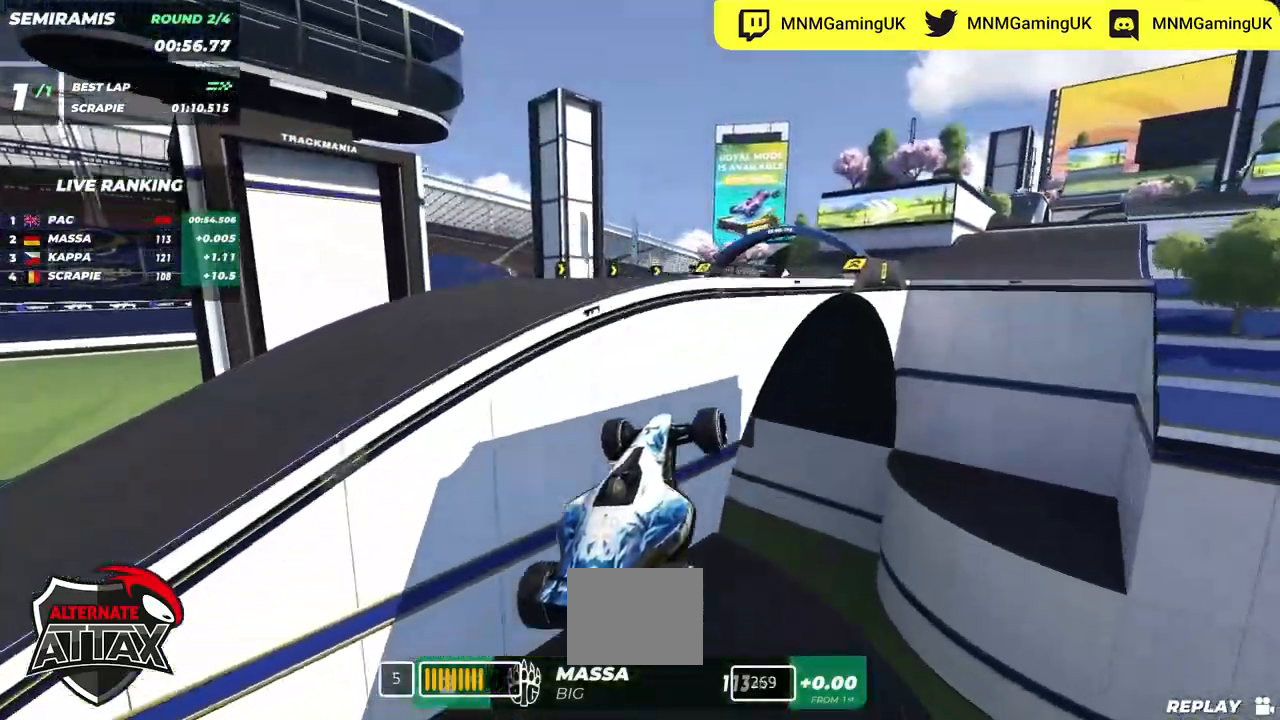
{"keys": ["right", "up"], "events": [[50, "left", "up"], [150, "right", "down"], [167, "up", "down"]]}
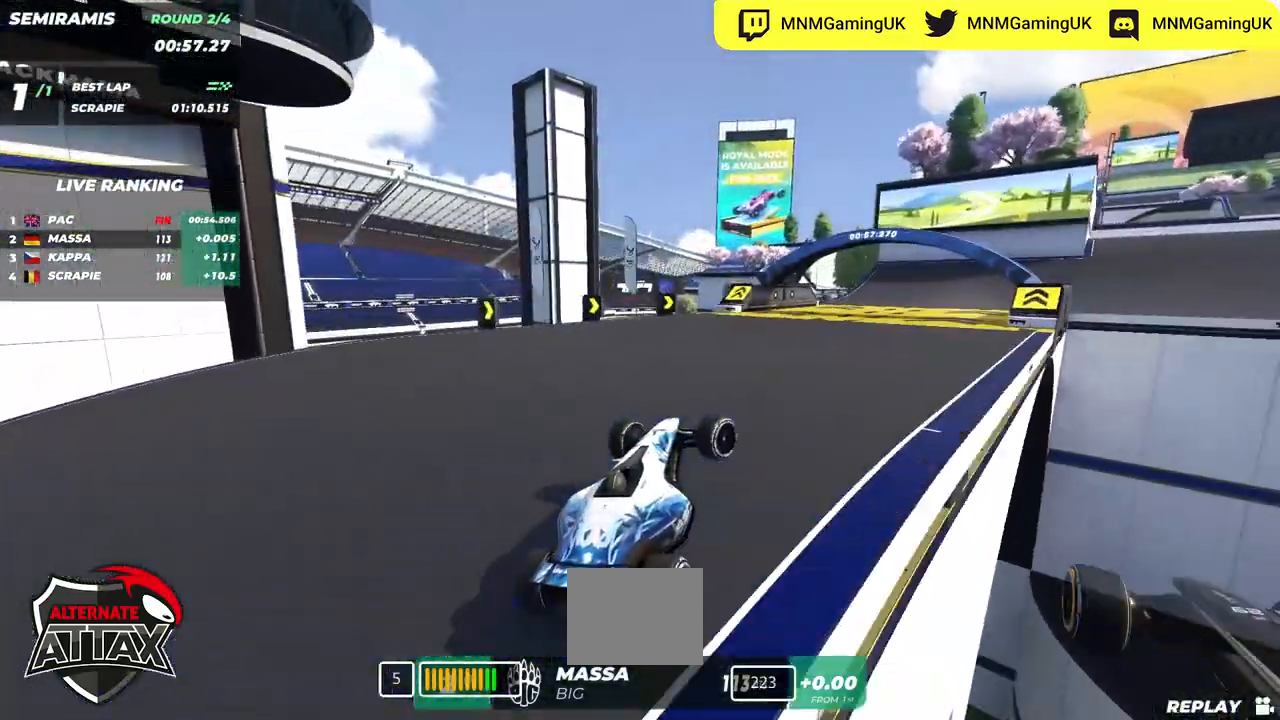
{"keys": ["right", "up"], "events": []}
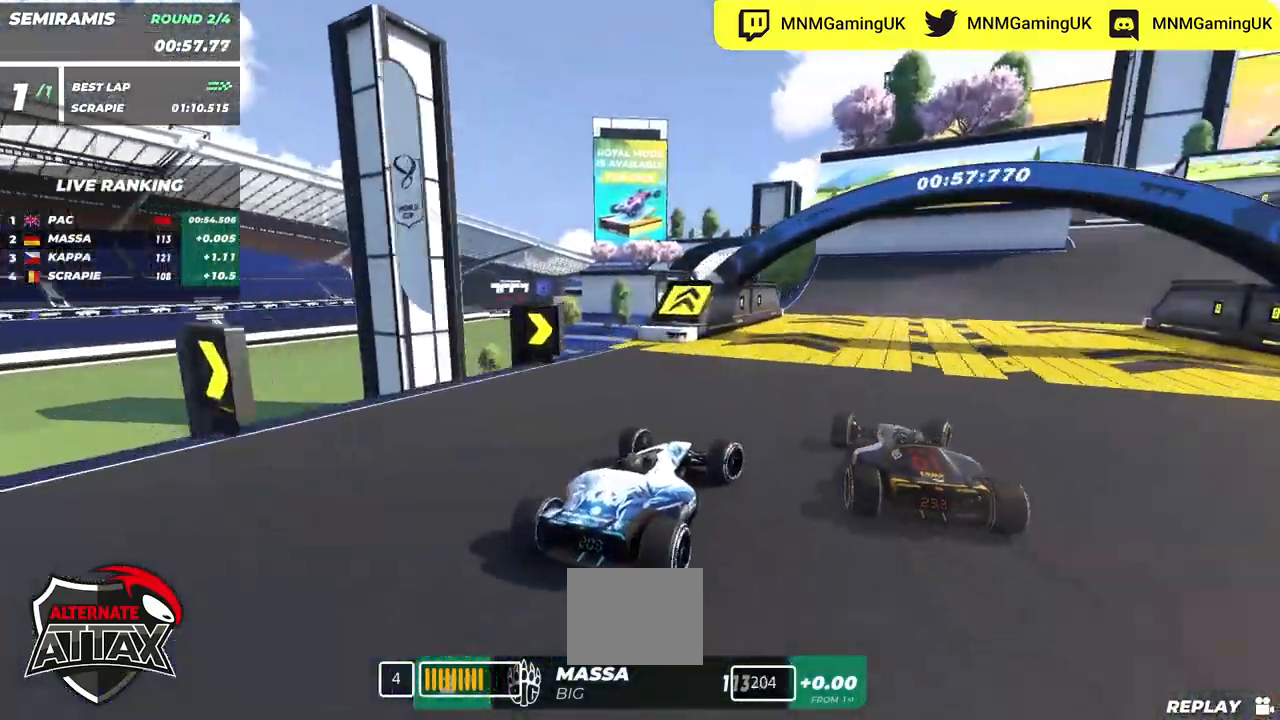
{"keys": ["right", "up"], "events": []}
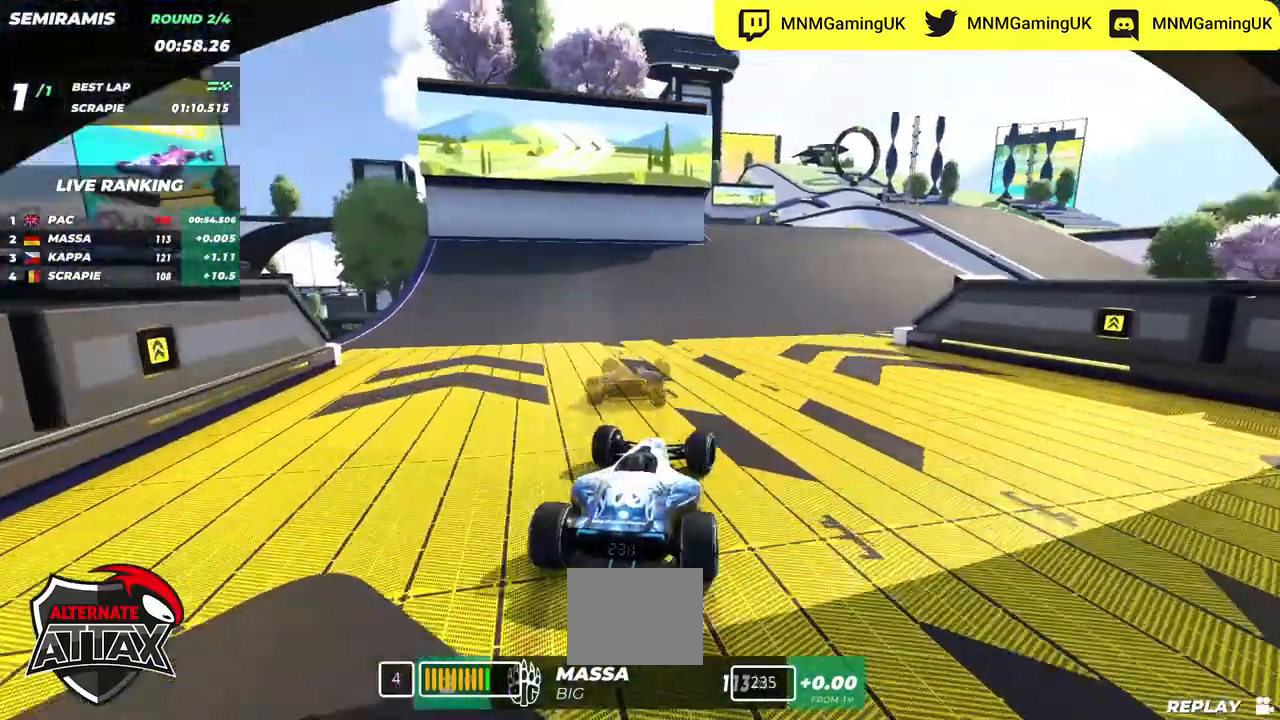
{"keys": ["up"], "events": [[284, "right", "up"]]}